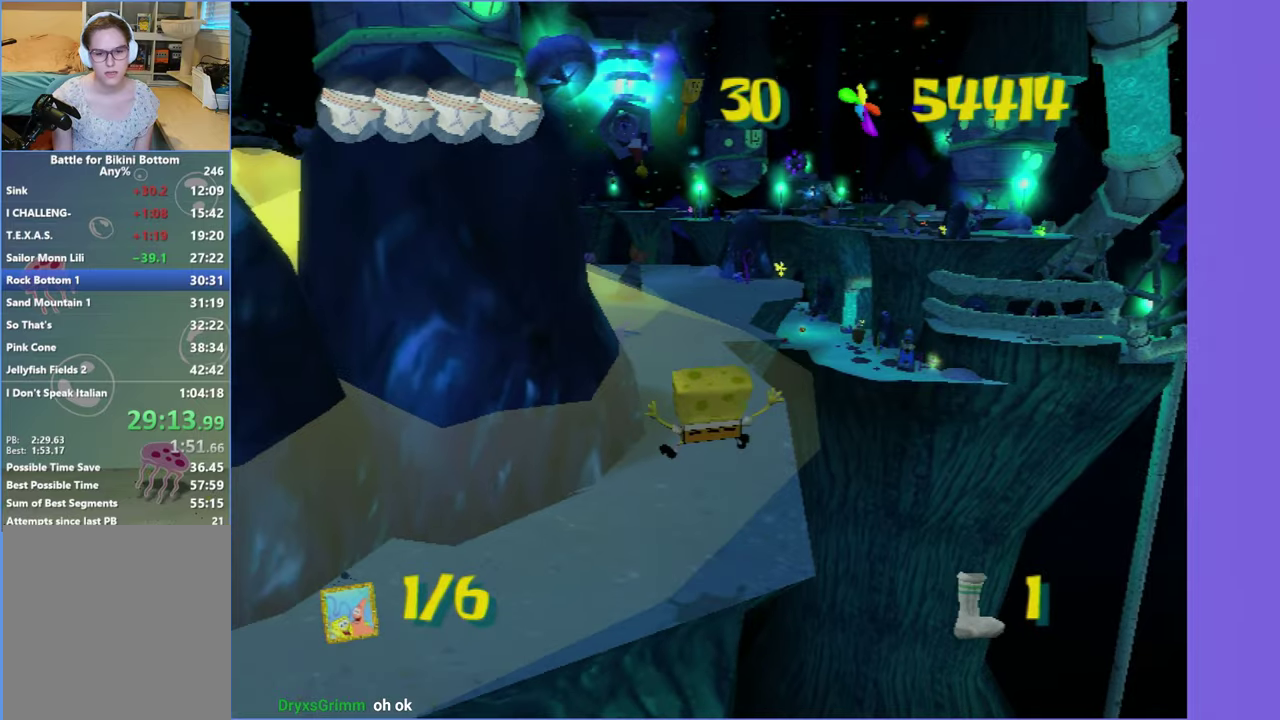
Gameplay with a controller (Xbox layout); each line is a JSON object with the inputs held at the frame after it. "events" lists button and stick changes between this image and that frame as [ms after this image, input, new state], when the widget could be followed in between. Not read: L3 R3.
{"buttons": [], "left_stick": "up", "right_stick": "center"}
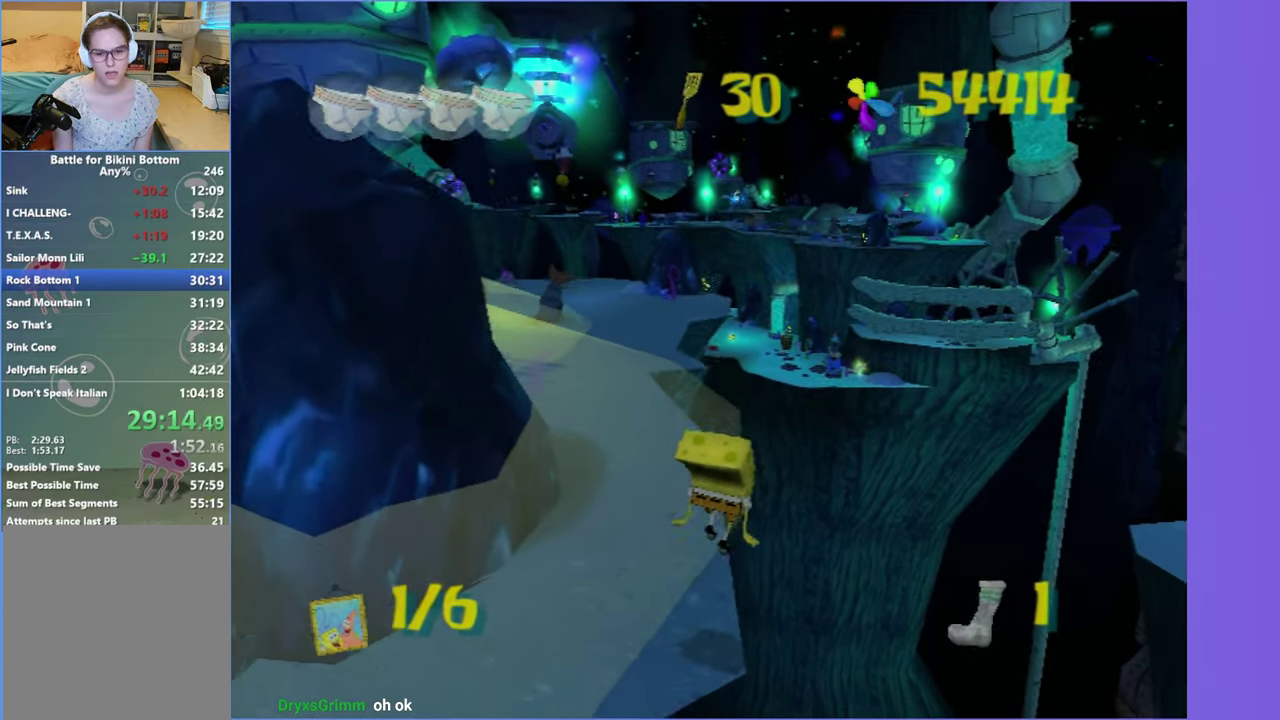
{"buttons": ["A"], "left_stick": "up-left", "right_stick": "center", "events": [[16, "left_stick", "up-right"], [116, "left_stick", "center"], [250, "A", "down"], [316, "left_stick", "up-left"]]}
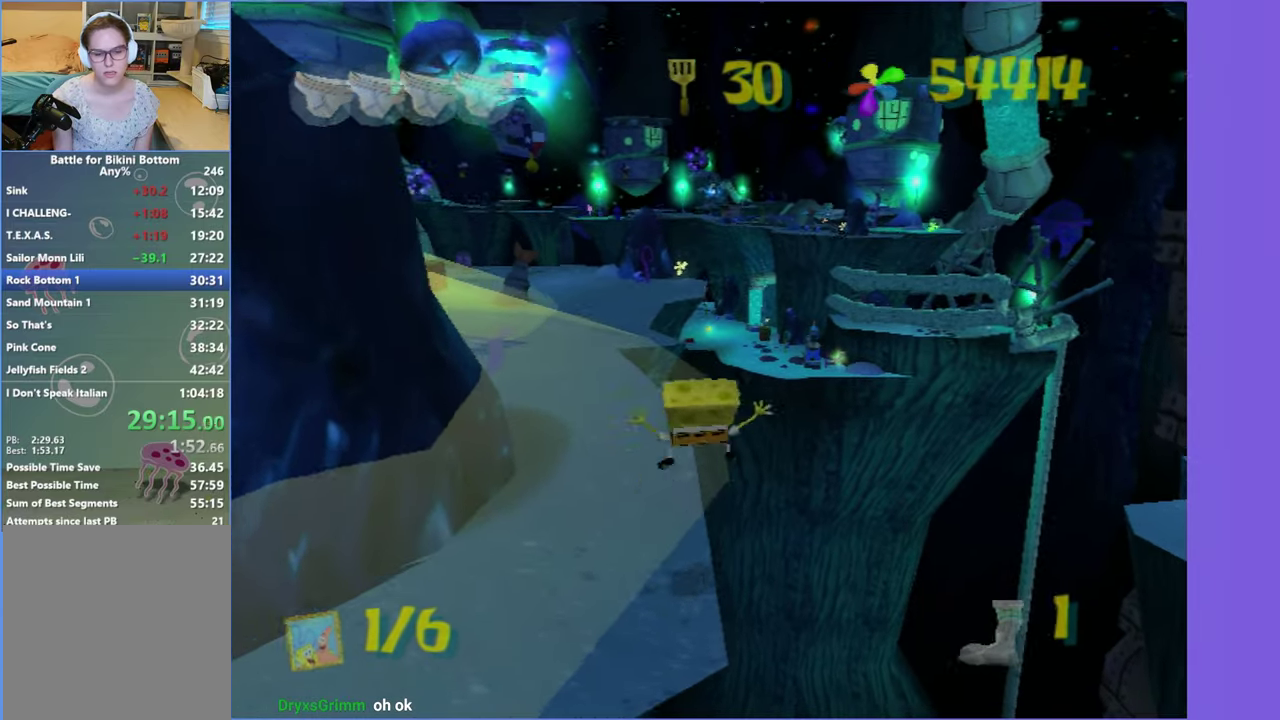
{"buttons": ["A"], "left_stick": "up-left", "right_stick": "center", "events": [[83, "A", "up"], [166, "A", "down"]]}
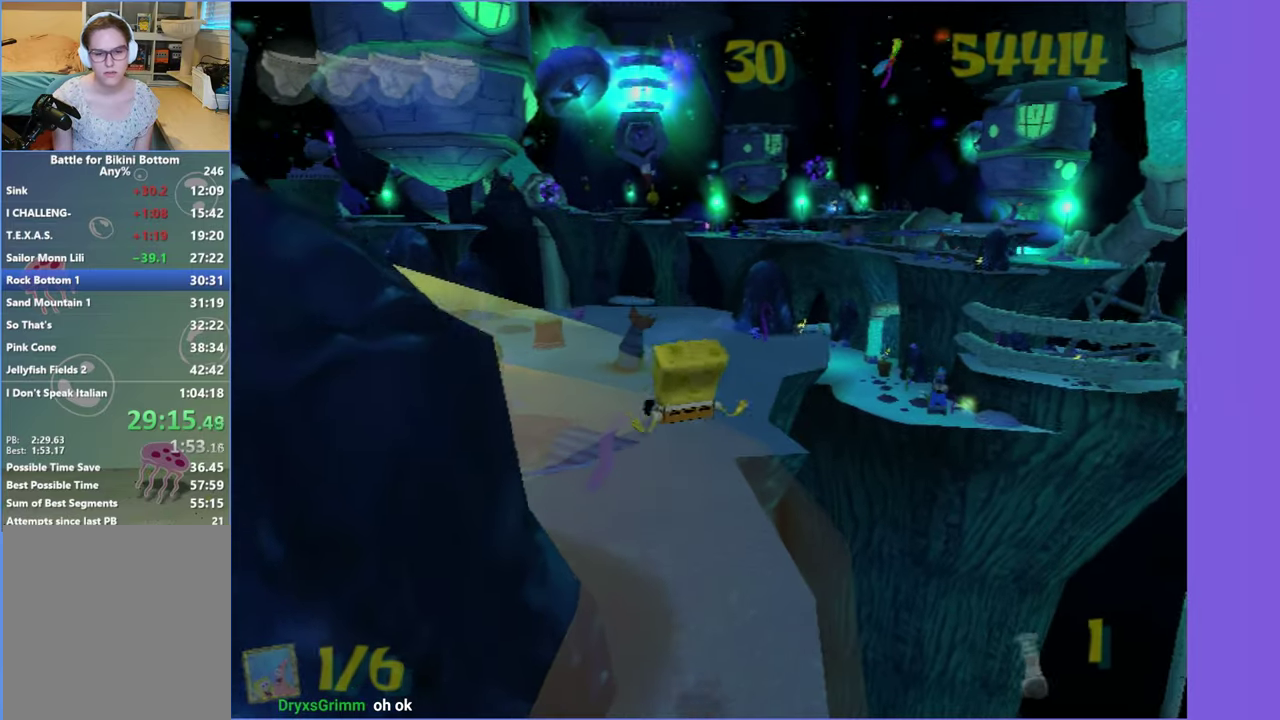
{"buttons": ["A", "X"], "left_stick": "up-left", "right_stick": "center", "events": [[33, "X", "down"]]}
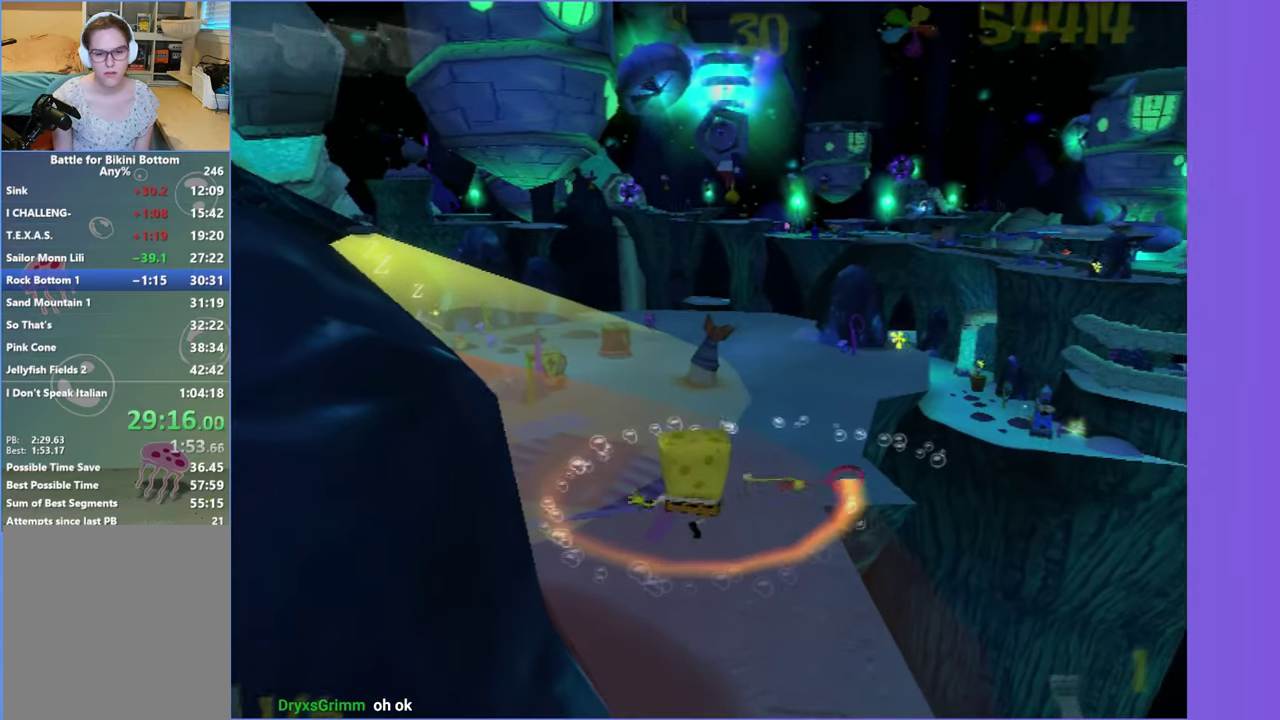
{"buttons": [], "left_stick": "up-left", "right_stick": "center", "events": [[16, "left_stick", "up"], [133, "X", "up"], [166, "A", "up"], [333, "left_stick", "up-left"]]}
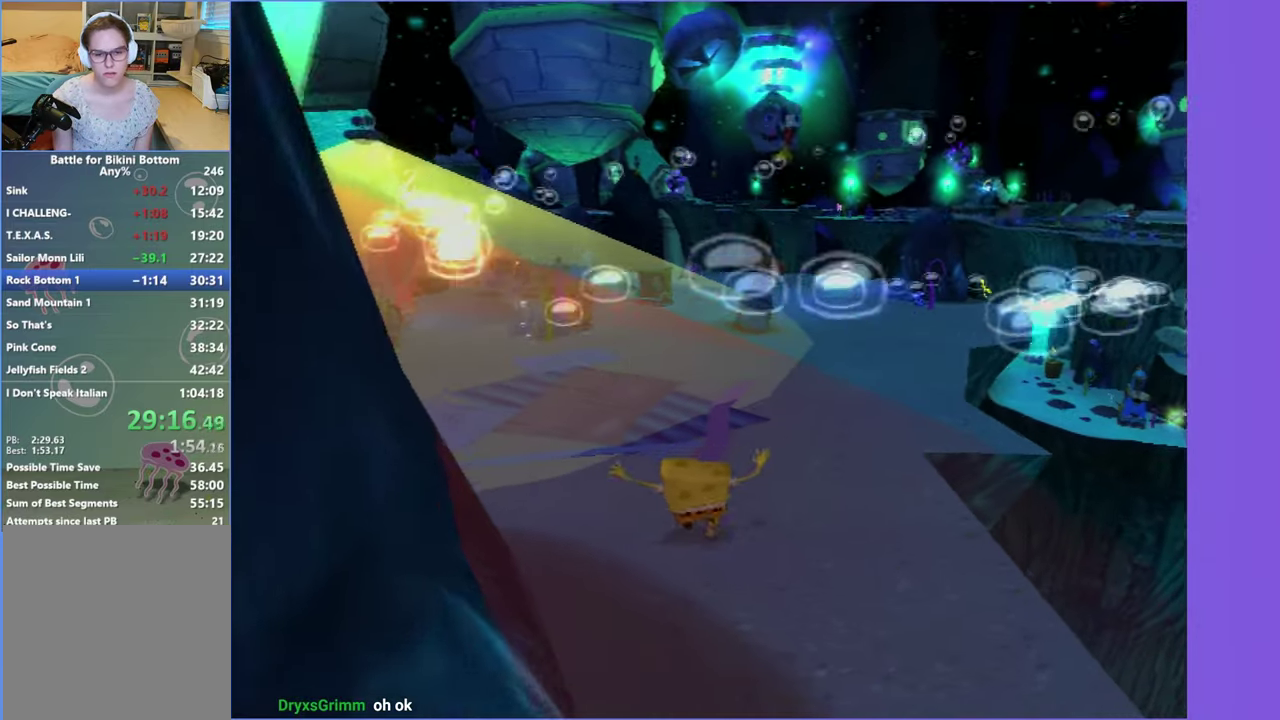
{"buttons": [], "left_stick": "up-left", "right_stick": "center", "events": []}
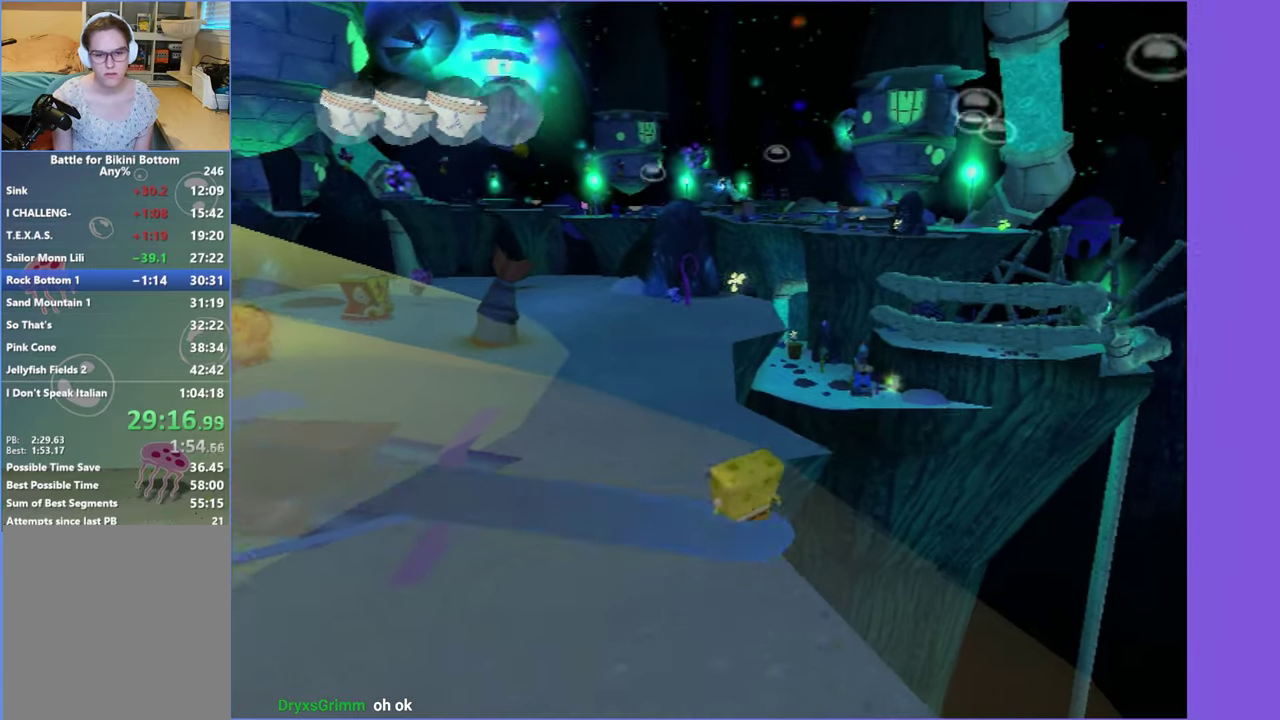
{"buttons": [], "left_stick": "up", "right_stick": "center", "events": [[183, "A", "down"], [350, "A", "up"], [400, "left_stick", "up"]]}
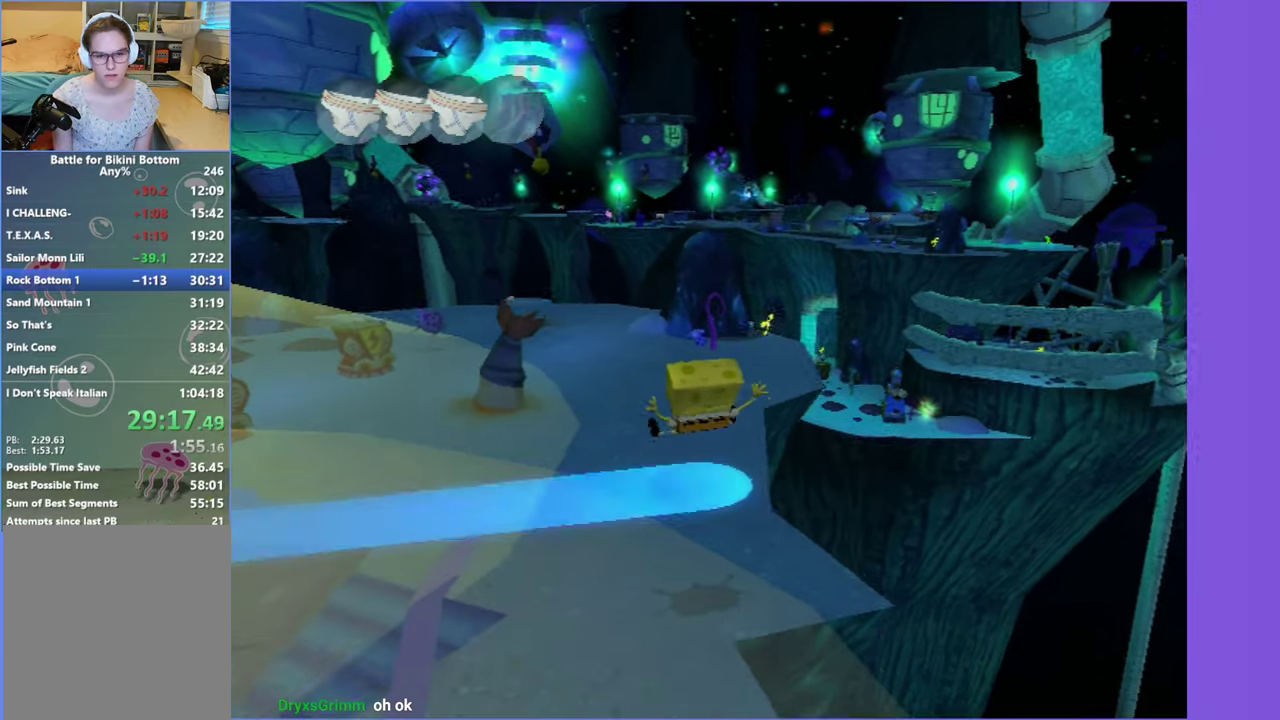
{"buttons": [], "left_stick": "up-left", "right_stick": "center", "events": [[316, "right_stick", "left"], [483, "right_stick", "center"], [500, "left_stick", "up-left"]]}
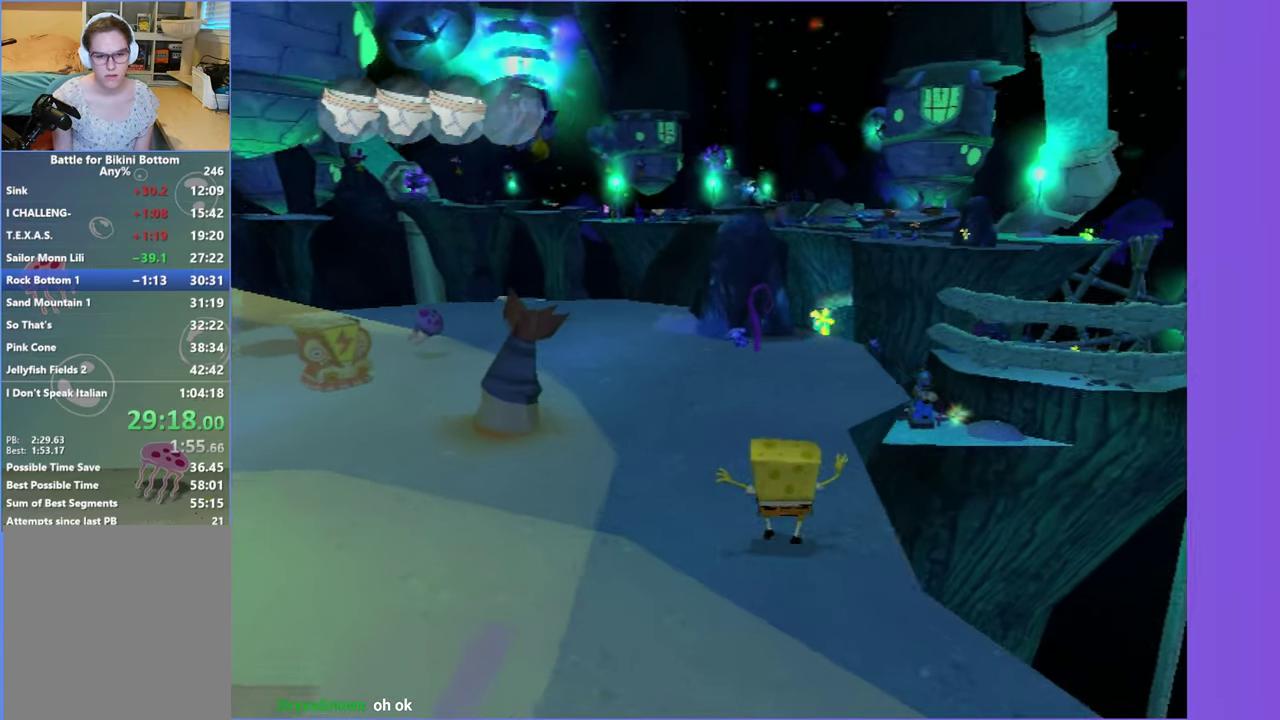
{"buttons": [], "left_stick": "left", "right_stick": "center", "events": [[216, "left_stick", "left"], [266, "left_stick", "down-left"], [383, "left_stick", "left"]]}
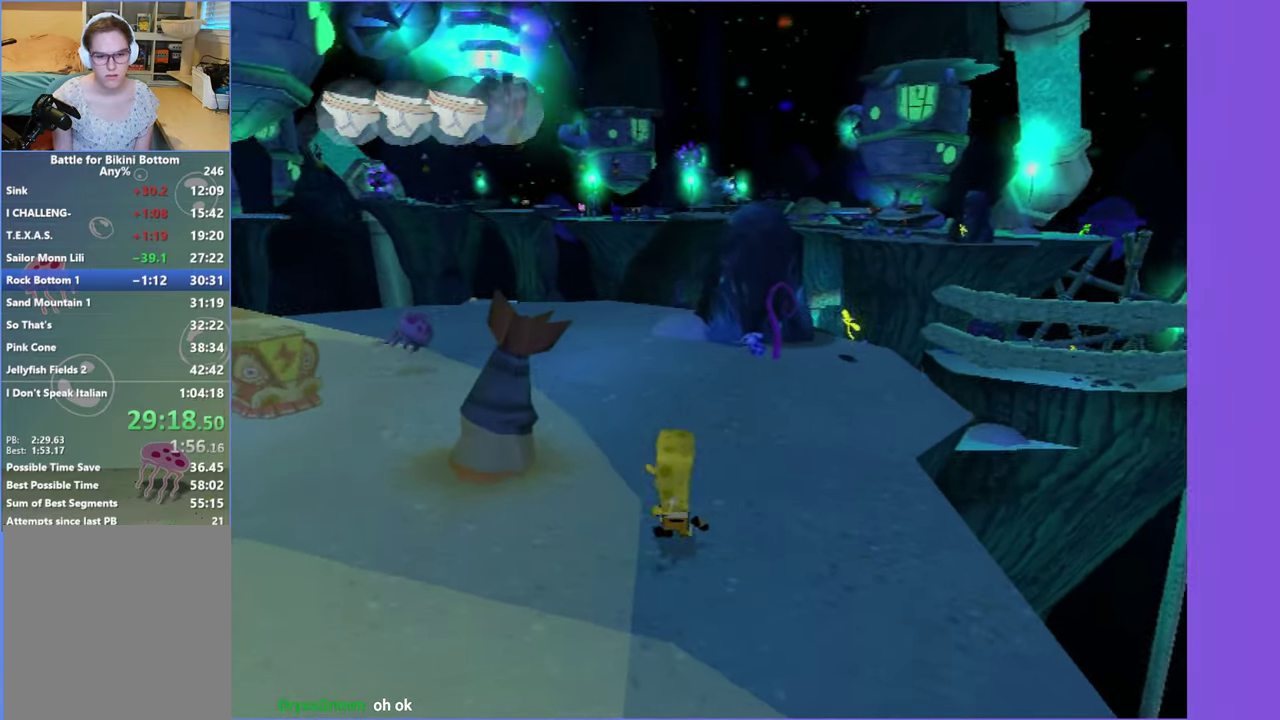
{"buttons": [], "left_stick": "center", "right_stick": "center", "events": [[33, "A", "down"], [66, "left_stick", "center"], [500, "A", "up"]]}
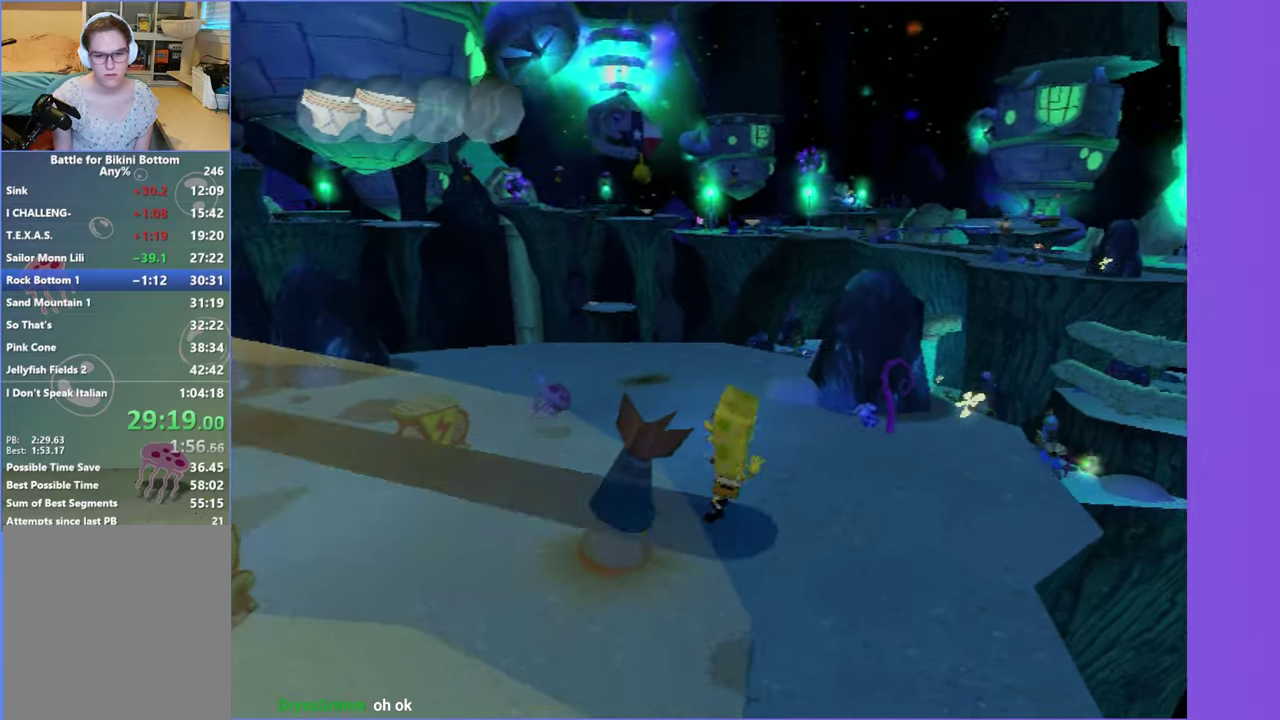
{"buttons": ["Y"], "left_stick": "center", "right_stick": "center", "events": [[83, "Y", "down"], [183, "Y", "up"], [267, "Y", "down"], [350, "Y", "up"], [433, "Y", "down"]]}
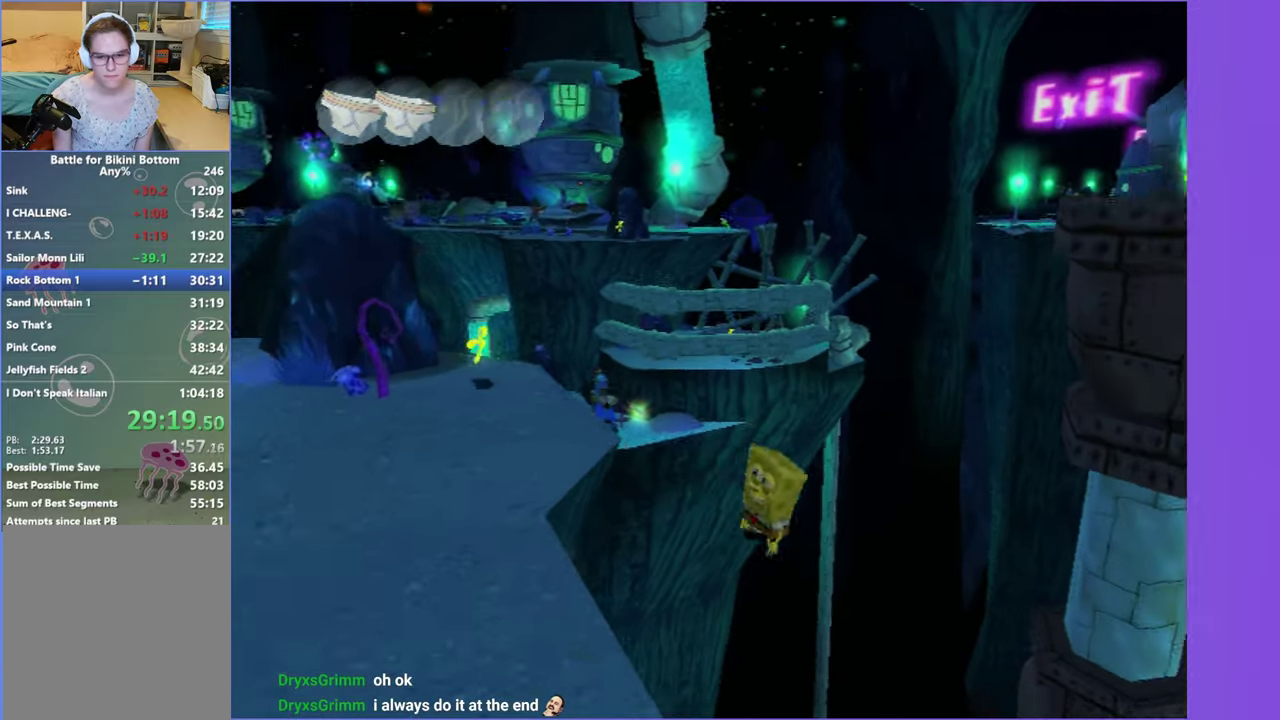
{"buttons": [], "left_stick": "up", "right_stick": "left", "events": [[17, "Y", "up"], [83, "Y", "down"], [300, "left_stick", "up"], [317, "Y", "up"], [467, "right_stick", "left"]]}
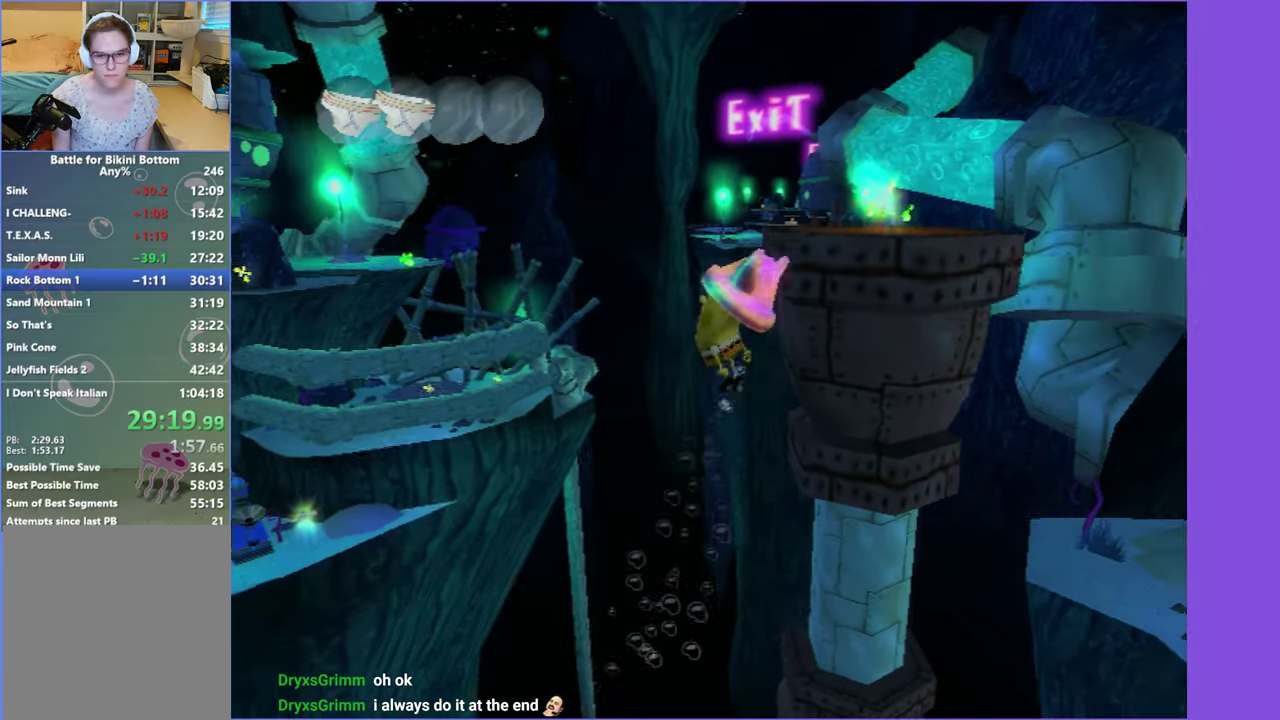
{"buttons": [], "left_stick": "up", "right_stick": "center", "events": [[33, "right_stick", "center"]]}
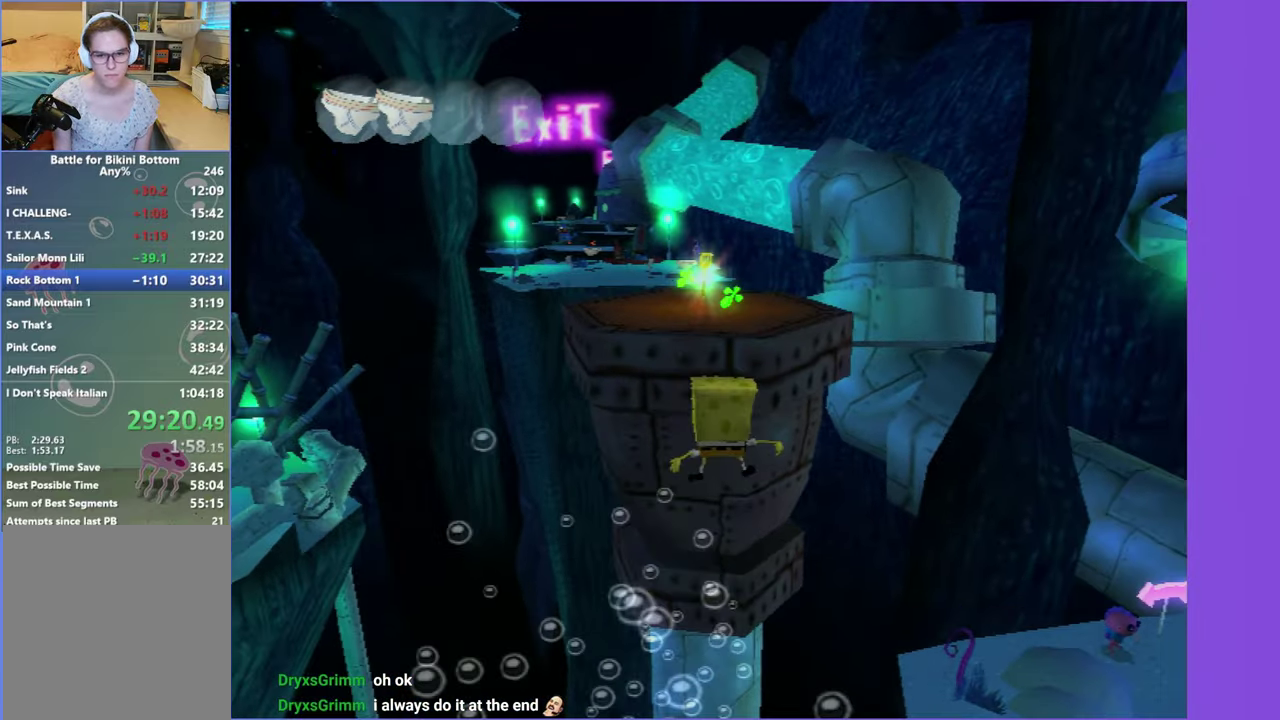
{"buttons": ["A"], "left_stick": "up-left", "right_stick": "center", "events": [[250, "A", "down"], [433, "left_stick", "up-left"]]}
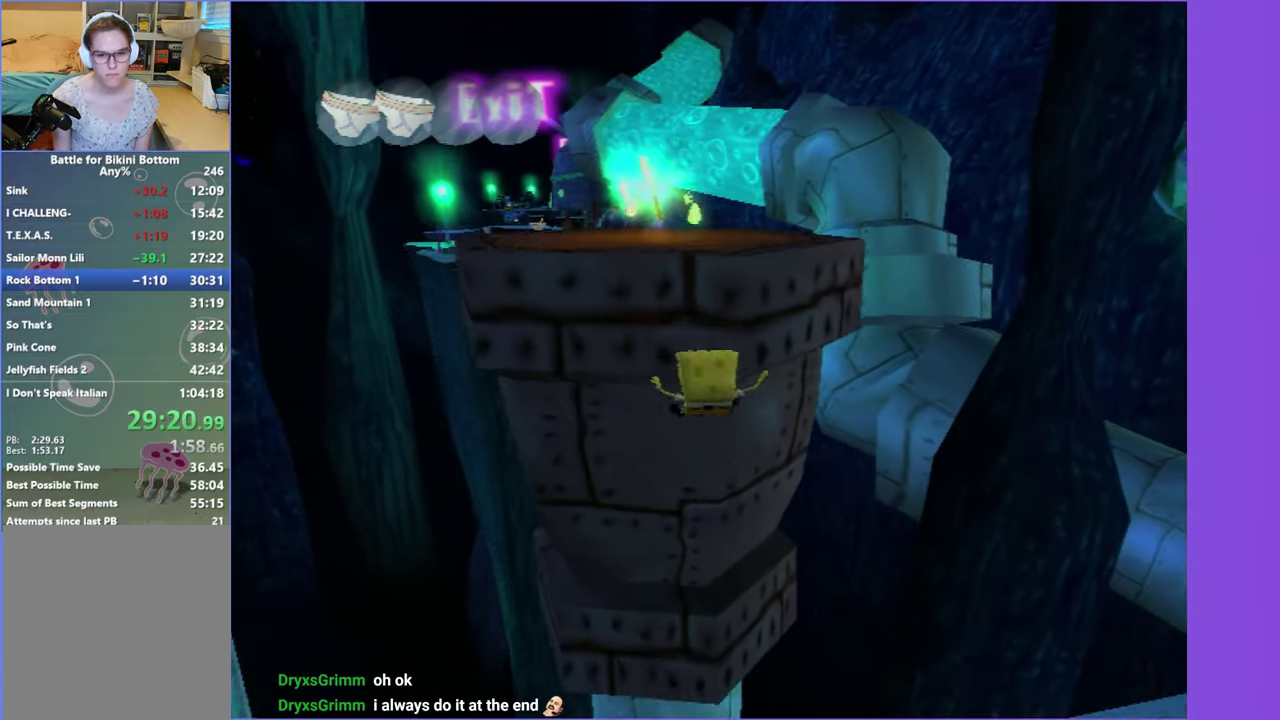
{"buttons": ["A"], "left_stick": "up", "right_stick": "center", "events": [[167, "A", "up"], [233, "left_stick", "up"], [283, "A", "down"], [350, "A", "up"], [467, "A", "down"]]}
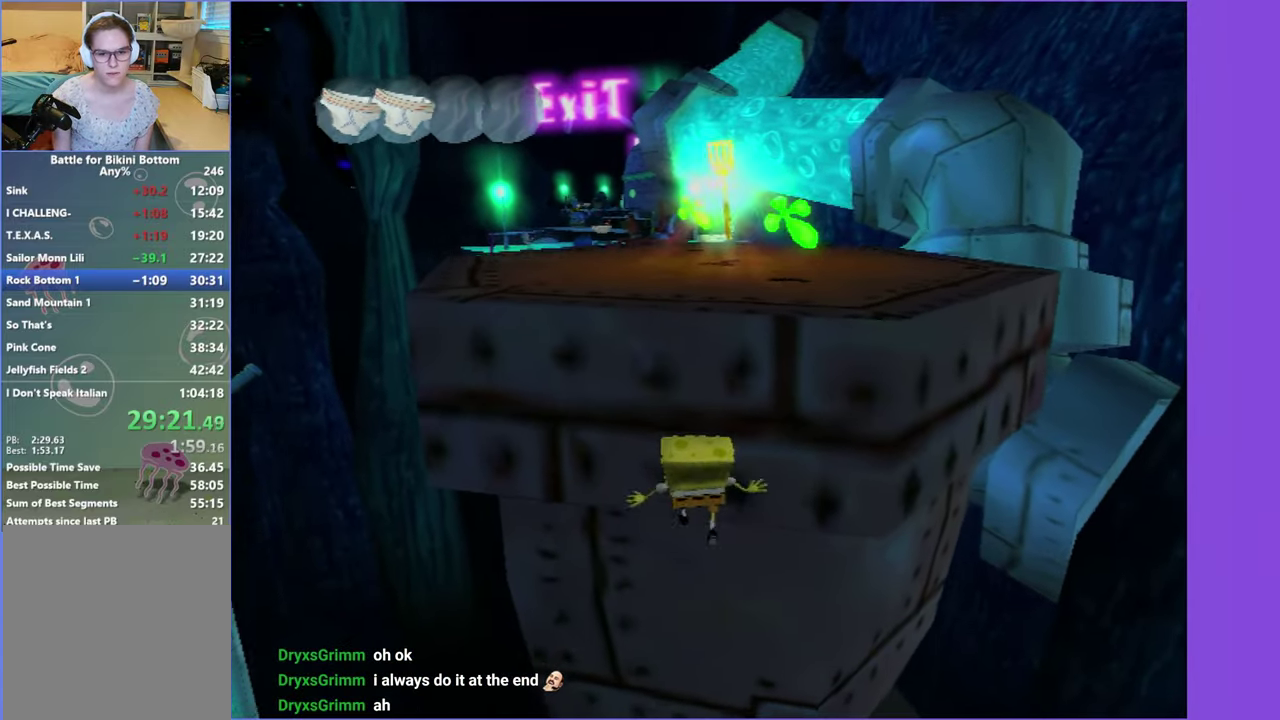
{"buttons": [], "left_stick": "up", "right_stick": "center", "events": [[17, "A", "up"], [100, "A", "down"], [233, "A", "up"], [283, "A", "down"], [350, "left_stick", "up-right"], [500, "A", "up"], [500, "left_stick", "up"]]}
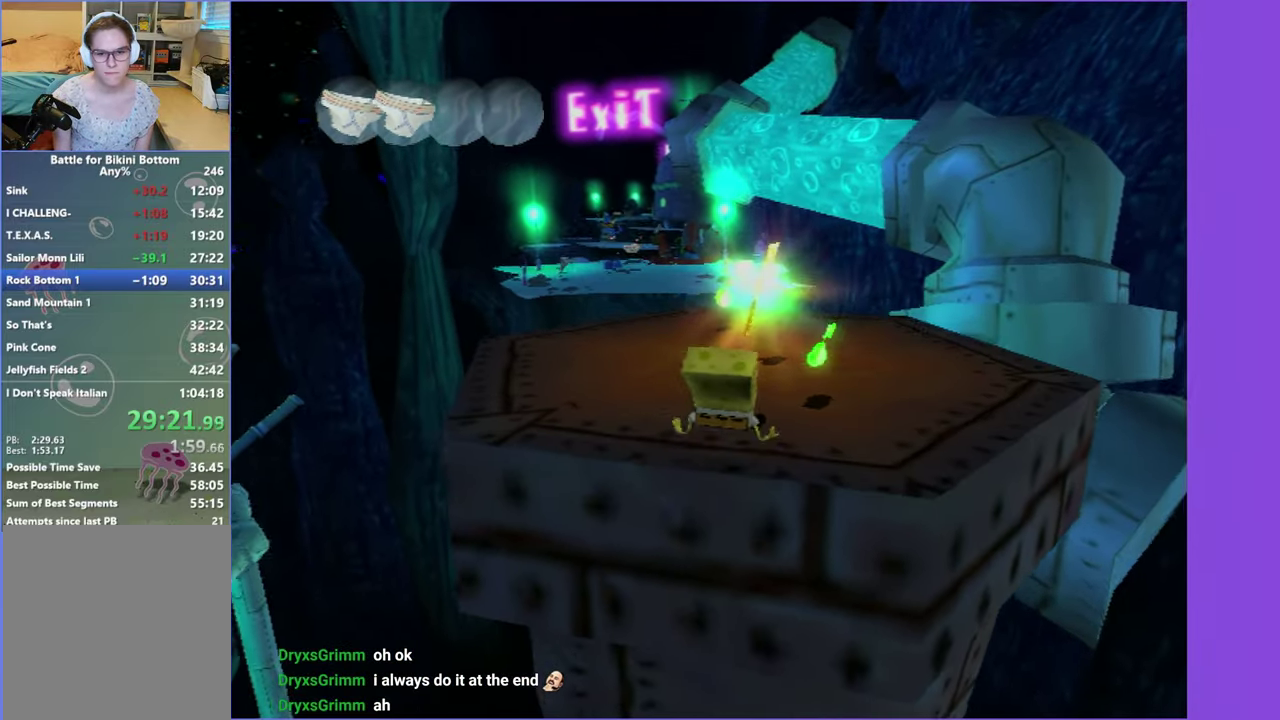
{"buttons": [], "left_stick": "up", "right_stick": "center", "events": [[150, "right_stick", "left"], [250, "right_stick", "center"]]}
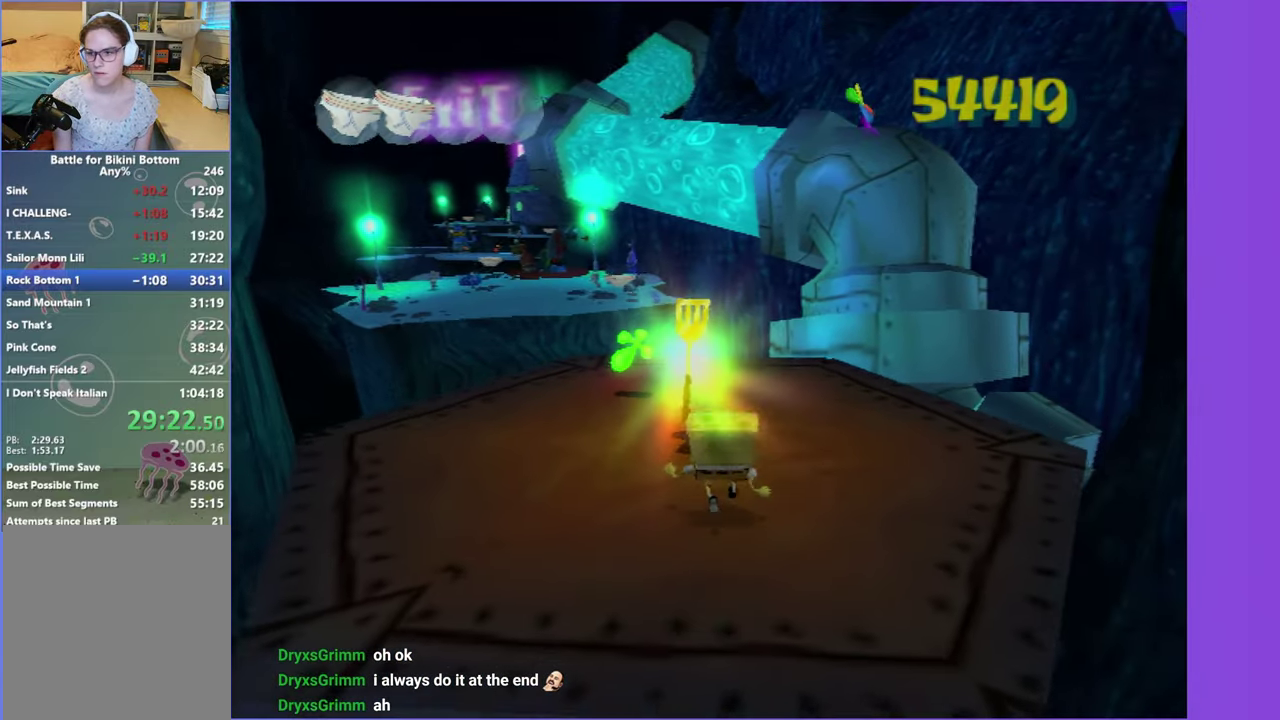
{"buttons": [], "left_stick": "center", "right_stick": "center", "events": [[483, "left_stick", "center"]]}
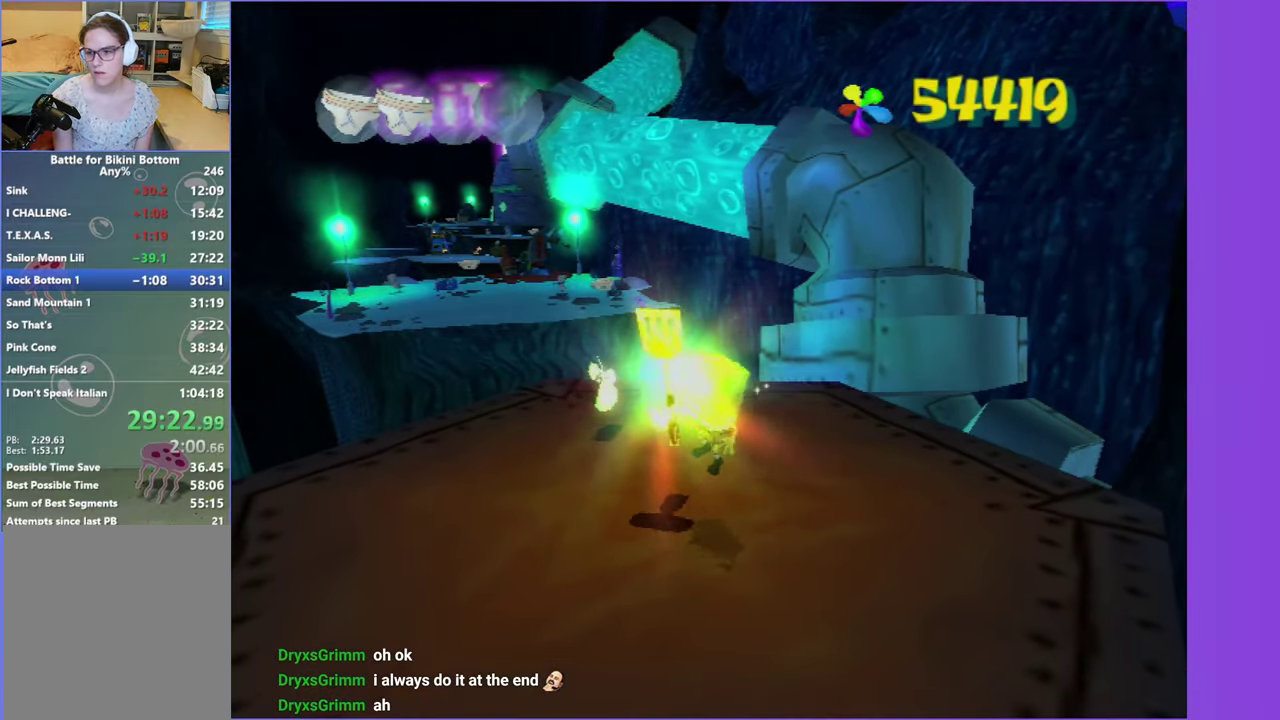
{"buttons": [], "left_stick": "up-left", "right_stick": "right", "events": [[267, "right_stick", "right"], [383, "left_stick", "up-left"]]}
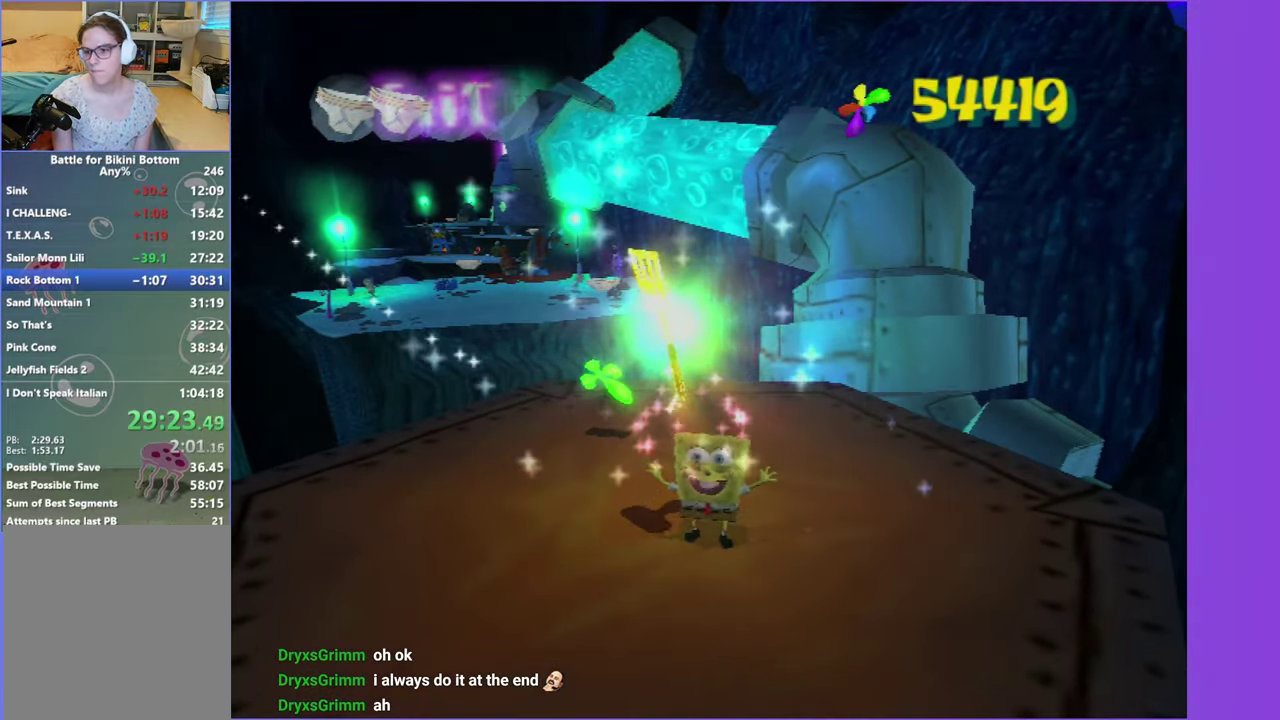
{"buttons": [], "left_stick": "center", "right_stick": "center", "events": [[183, "left_stick", "center"], [384, "right_stick", "center"]]}
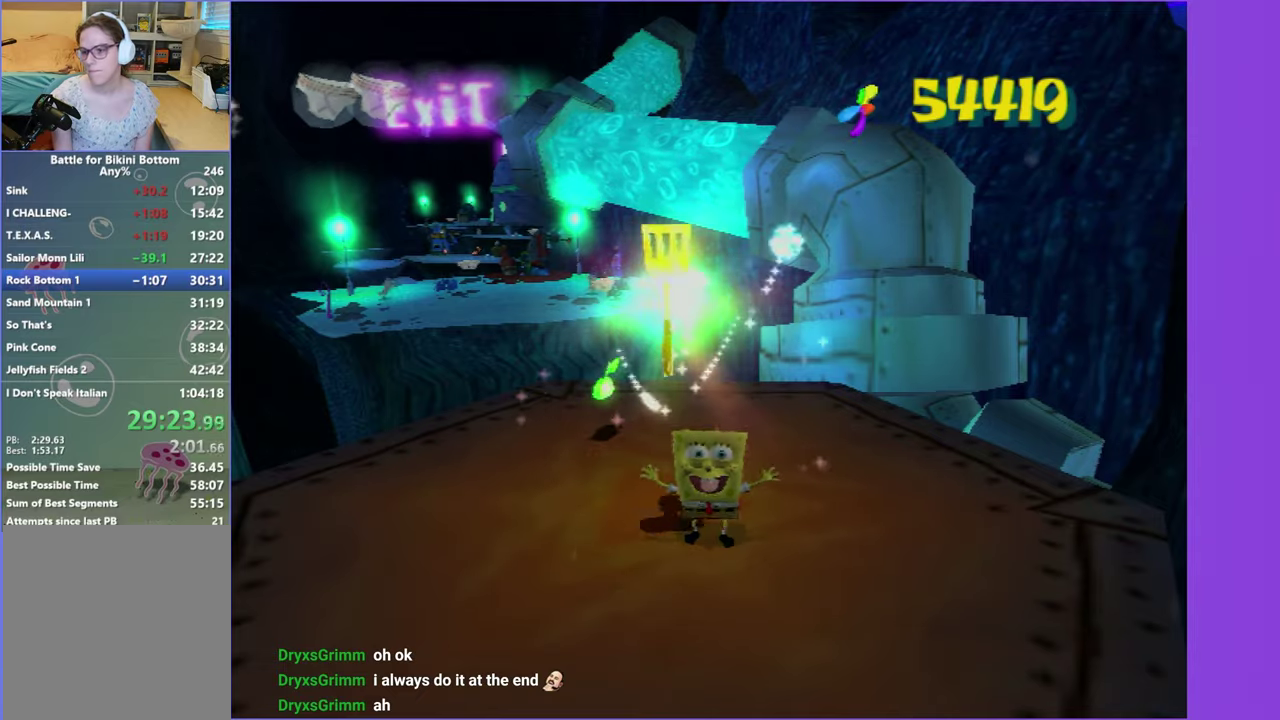
{"buttons": [], "left_stick": "center", "right_stick": "center", "events": []}
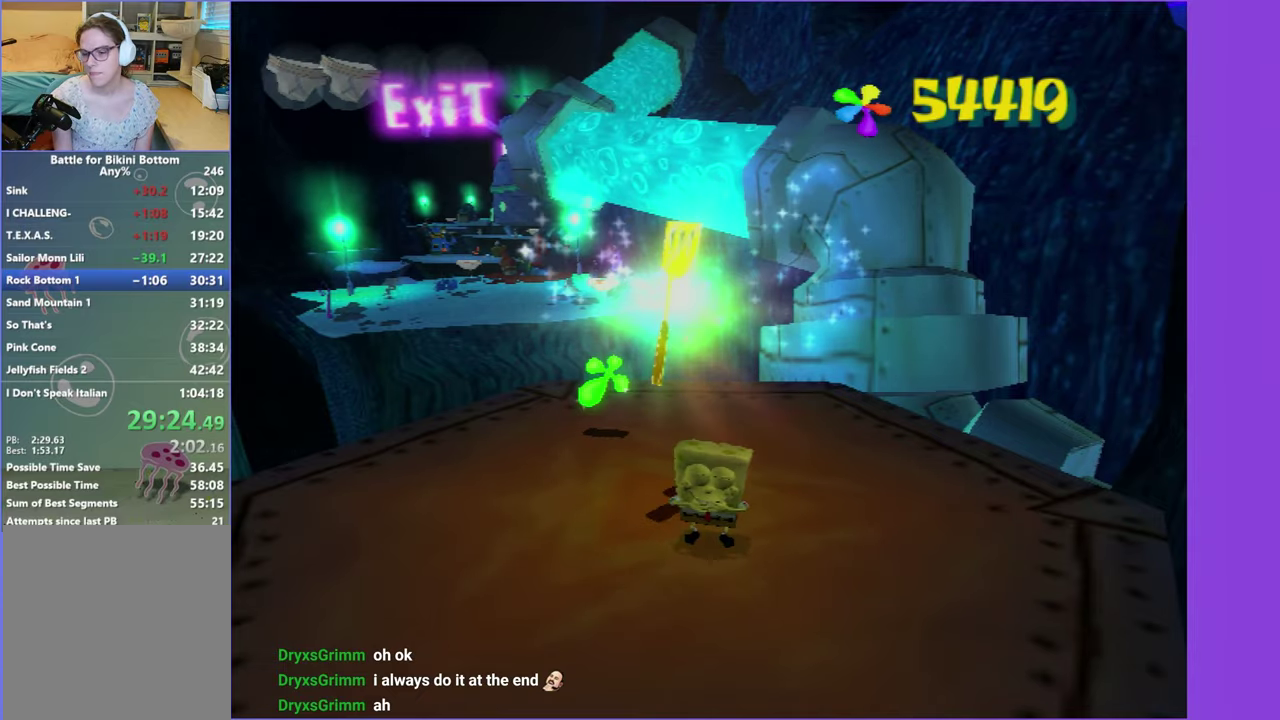
{"buttons": [], "left_stick": "left", "right_stick": "right", "events": [[184, "left_stick", "up-left"], [184, "right_stick", "right"], [317, "left_stick", "left"]]}
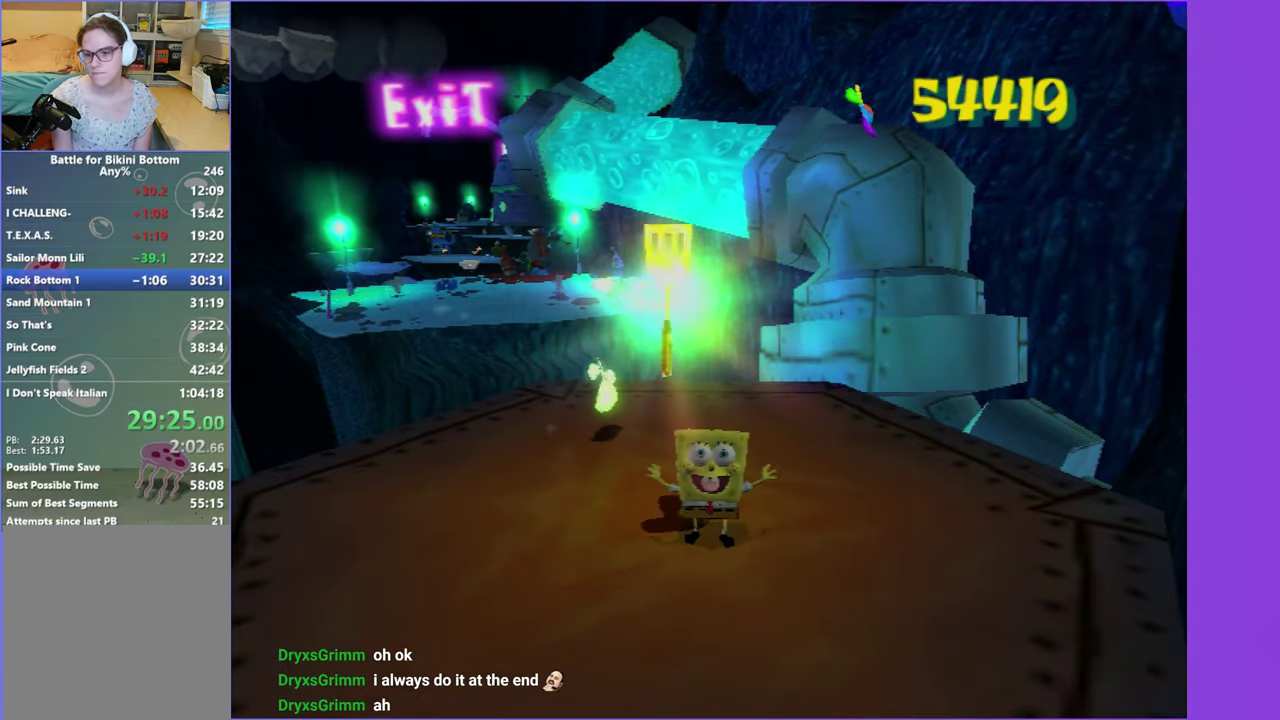
{"buttons": [], "left_stick": "left", "right_stick": "right", "events": []}
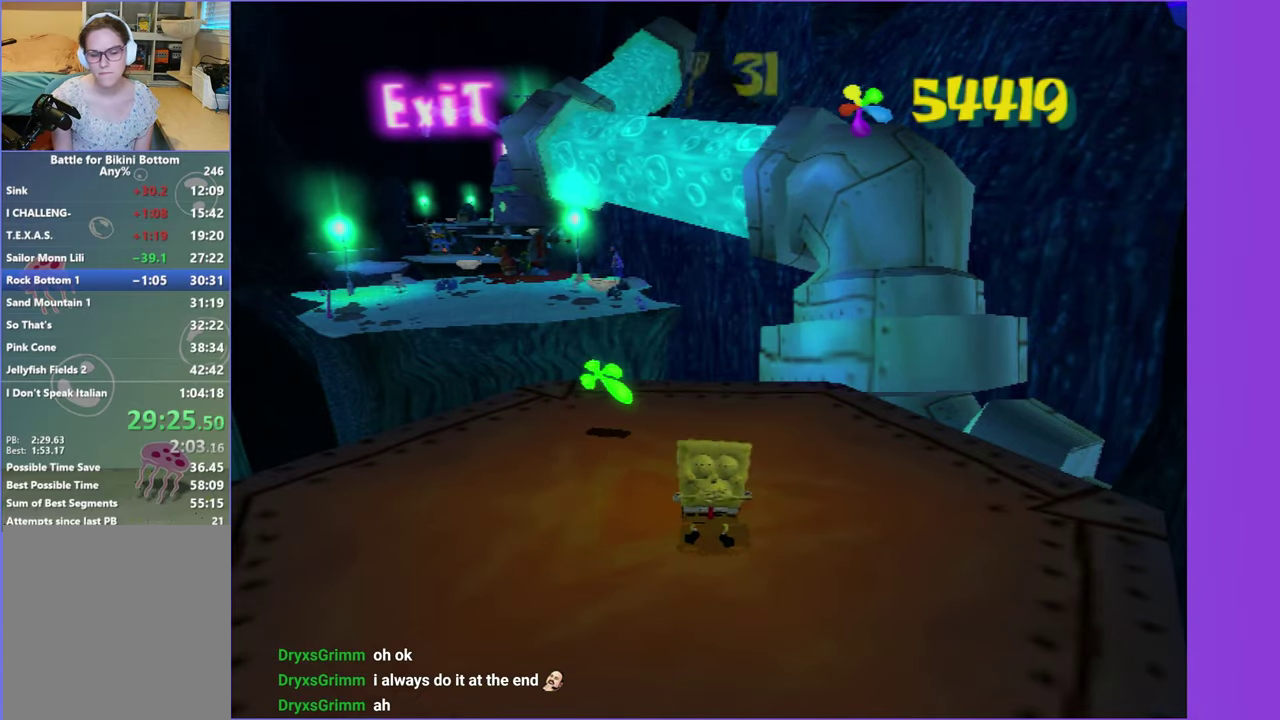
{"buttons": [], "left_stick": "left", "right_stick": "right", "events": []}
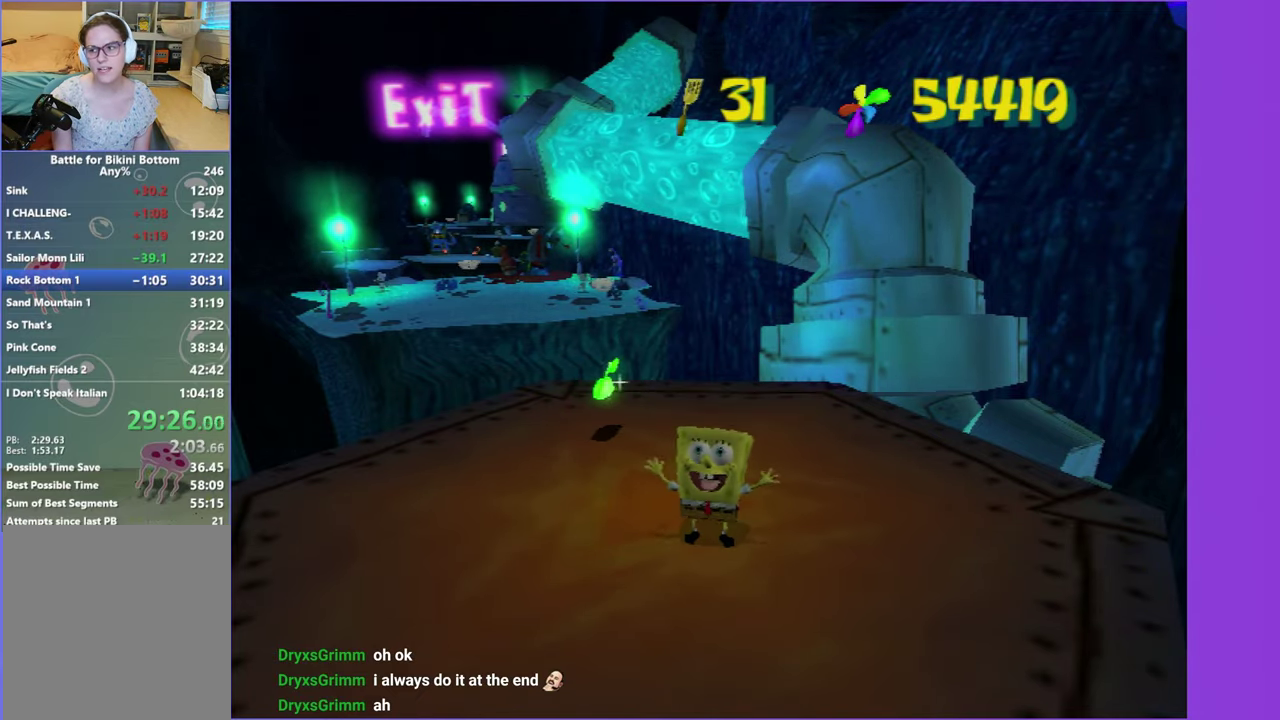
{"buttons": [], "left_stick": "up-left", "right_stick": "right", "events": [[67, "left_stick", "up-left"]]}